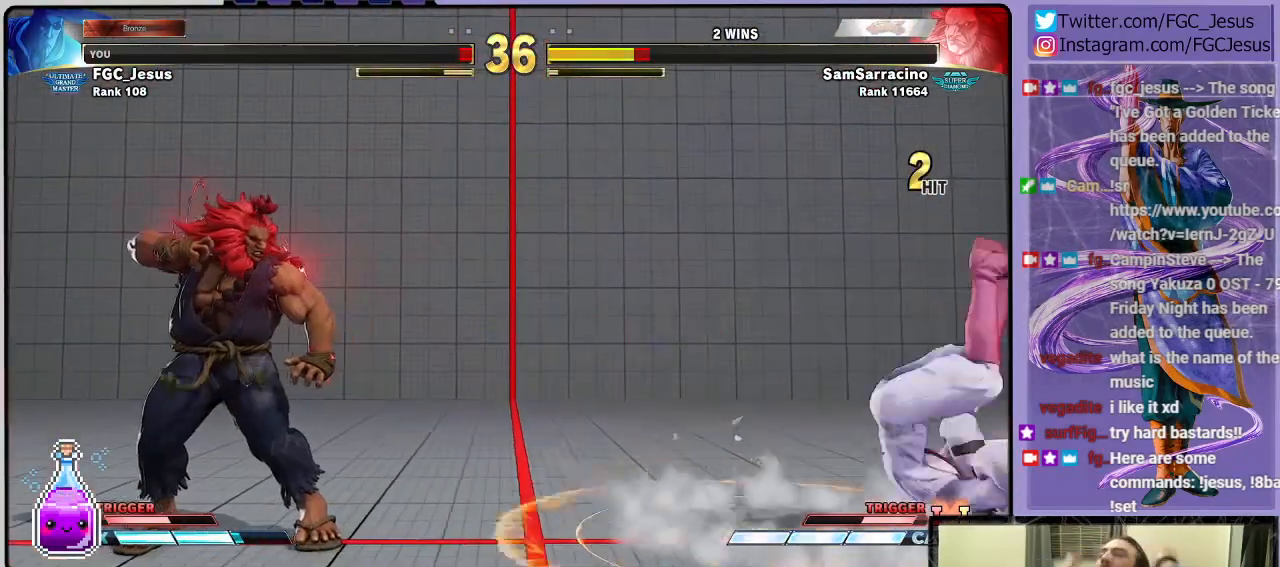
Gameplay with a controller (PlayStation layout); each line is a JSON object with the inputs held at the frame after it. "events" lists button and stick changes between this image and that frame as [ms after this image, input, new state], when the widget could be followed in between.
{"buttons": [], "left_stick": "center", "right_stick": "center", "events": []}
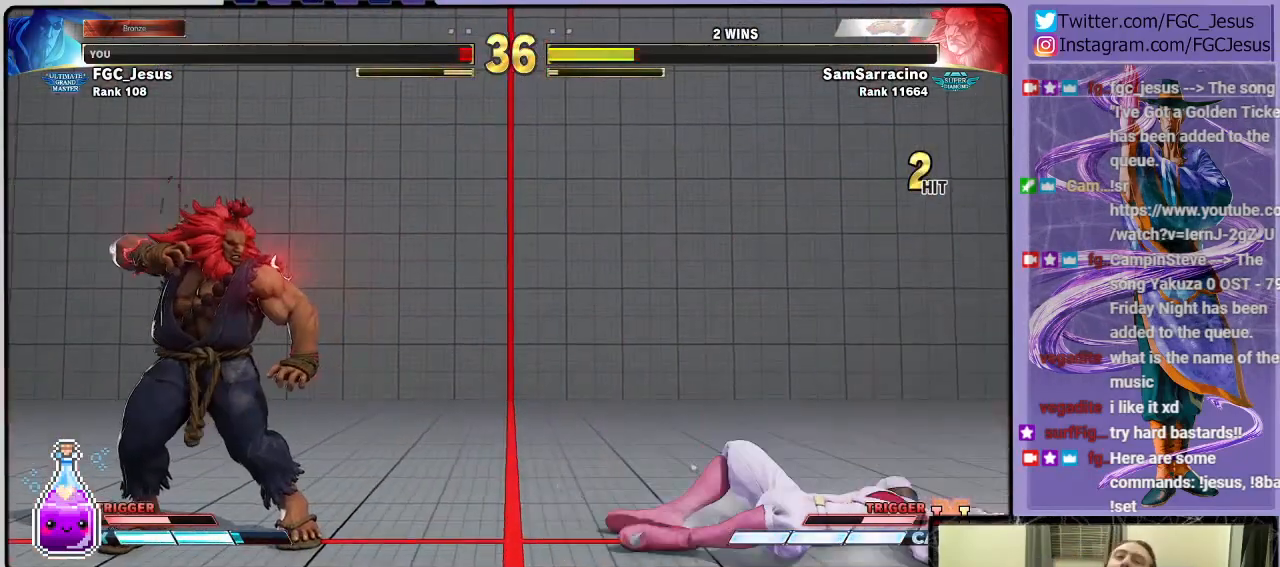
{"buttons": ["R2"], "left_stick": "center", "right_stick": "center", "events": [[500, "R2", "down"]]}
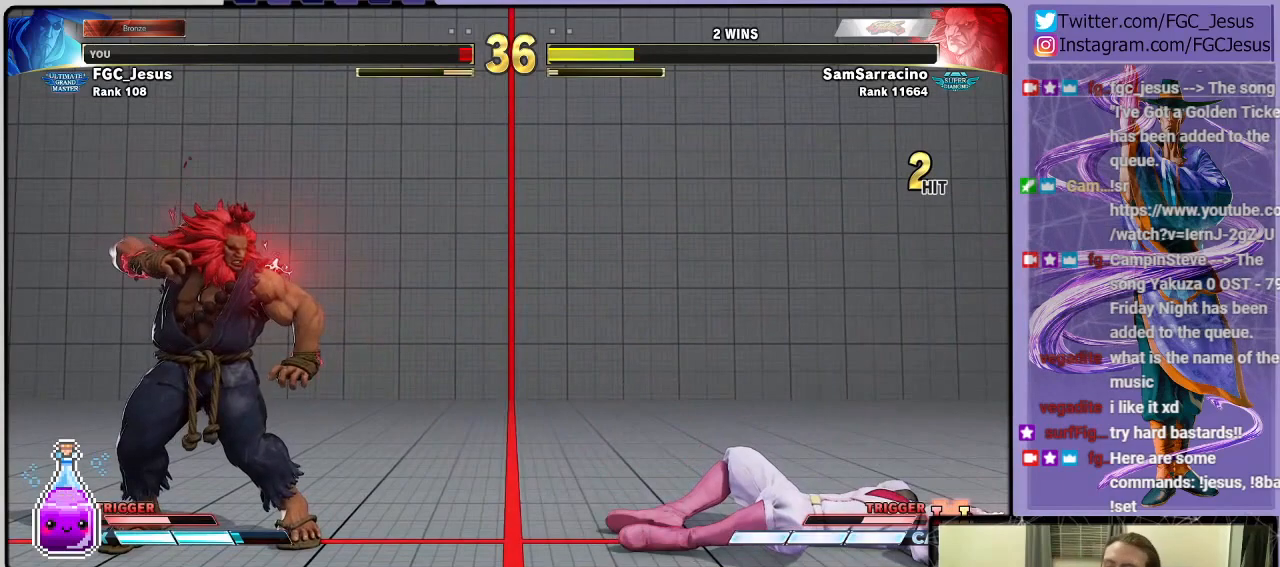
{"buttons": [], "left_stick": "center", "right_stick": "center", "events": [[67, "R2", "up"]]}
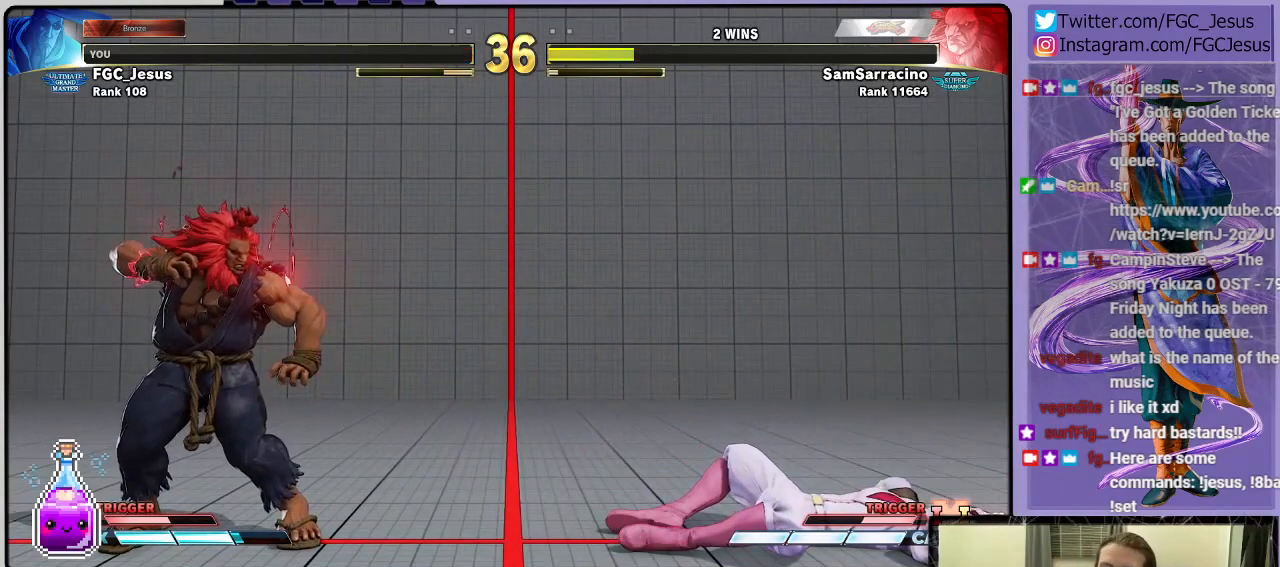
{"buttons": [], "left_stick": "center", "right_stick": "center", "events": []}
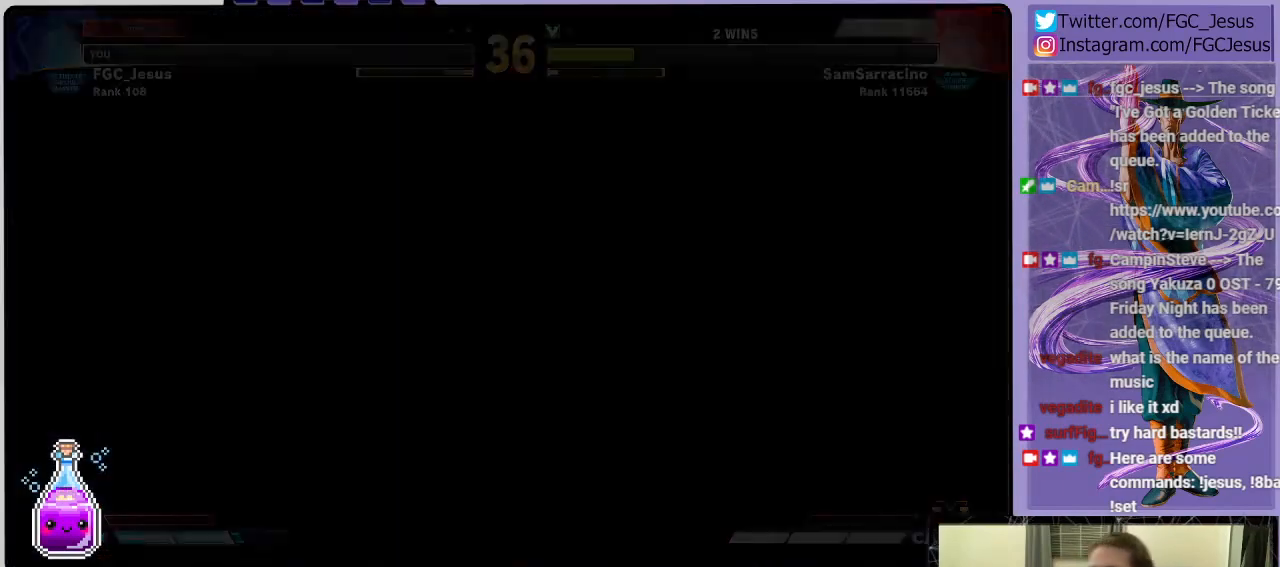
{"buttons": [], "left_stick": "center", "right_stick": "center", "events": [[134, "CROSS", "down"], [301, "CROSS", "up"]]}
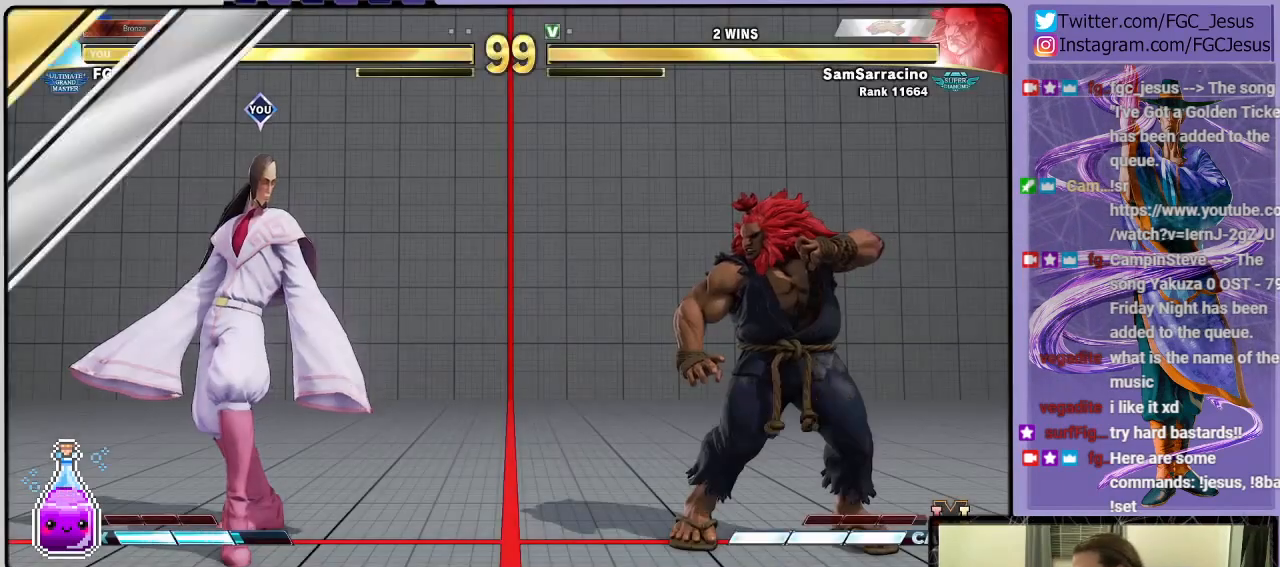
{"buttons": [], "left_stick": "center", "right_stick": "center", "events": [[33, "CROSS", "down"], [233, "CROSS", "up"], [267, "CROSS", "down"], [467, "CROSS", "up"]]}
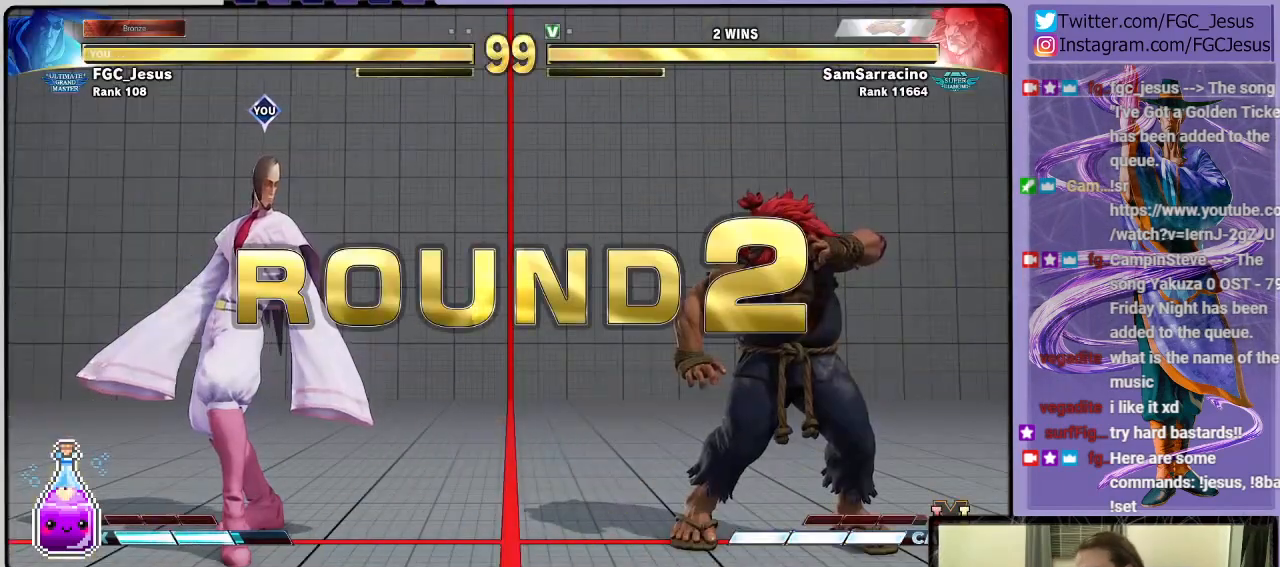
{"buttons": [], "left_stick": "center", "right_stick": "center", "events": [[367, "CROSS", "down"], [501, "CROSS", "up"]]}
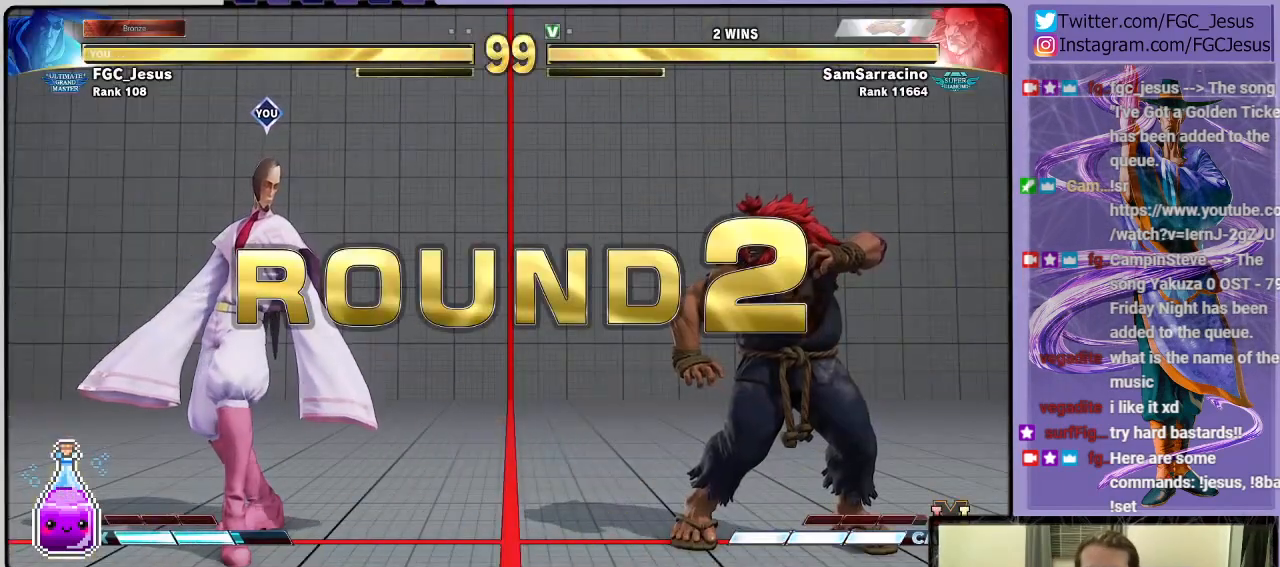
{"buttons": [], "left_stick": "center", "right_stick": "center", "events": []}
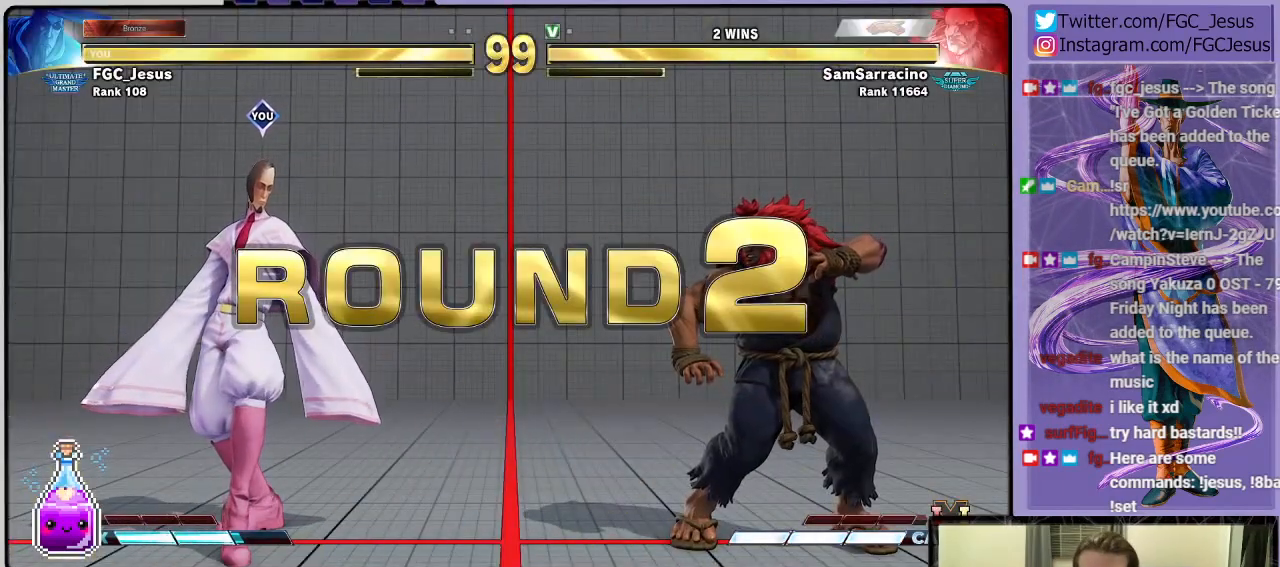
{"buttons": [], "left_stick": "center", "right_stick": "center", "events": []}
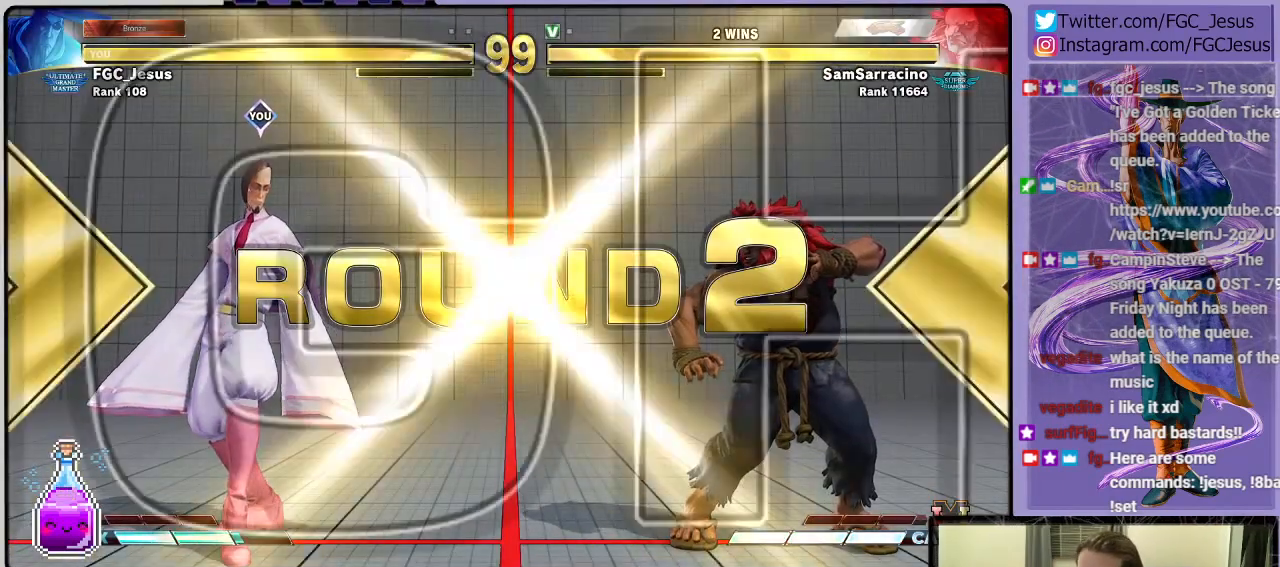
{"buttons": [], "left_stick": "center", "right_stick": "center", "events": []}
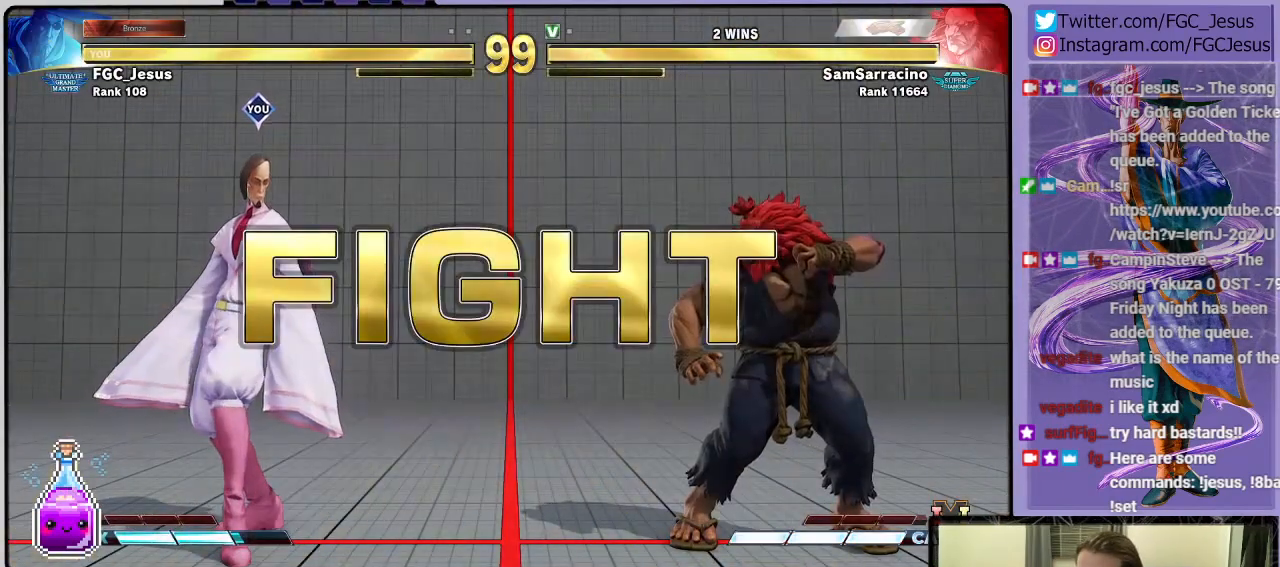
{"buttons": [], "left_stick": "center", "right_stick": "center", "events": []}
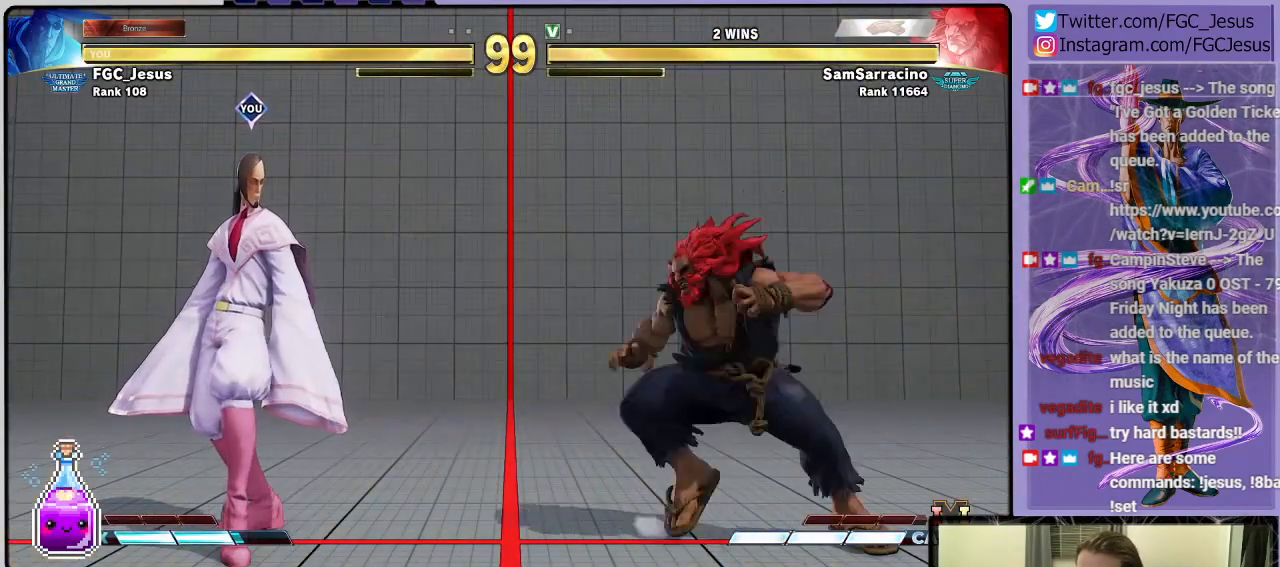
{"buttons": ["DPAD_LEFT"], "left_stick": "center", "right_stick": "center", "events": [[200, "DPAD_UP", "down"], [367, "DPAD_UP", "up"], [434, "DPAD_LEFT", "down"], [467, "DPAD_DOWN", "down"], [500, "DPAD_DOWN", "up"]]}
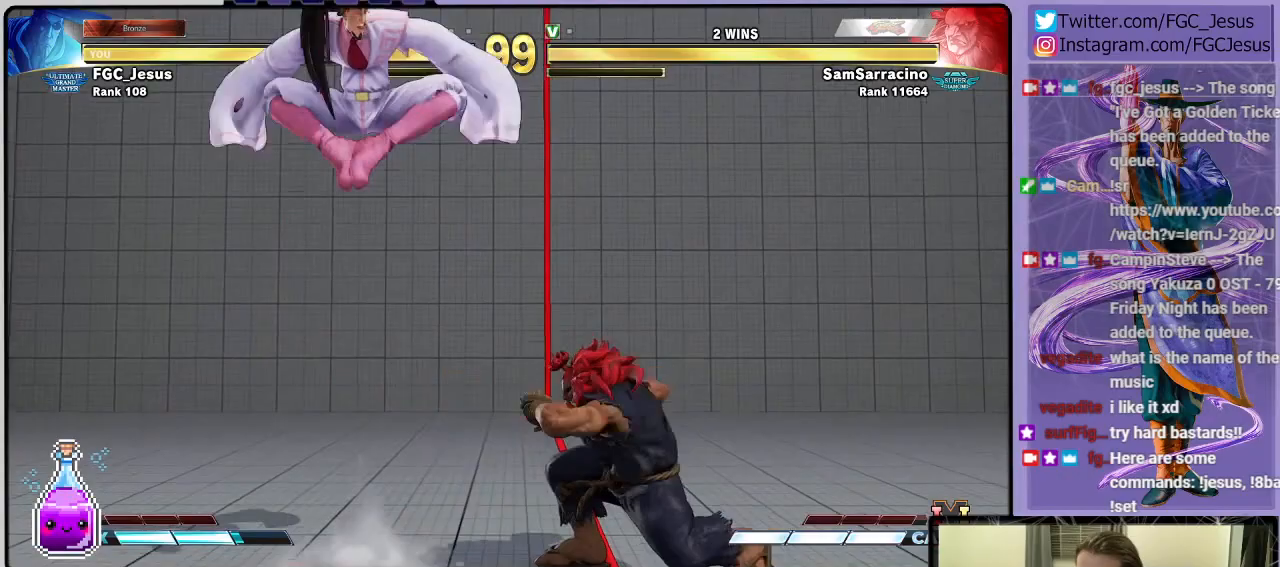
{"buttons": ["DPAD_DOWN", "DPAD_LEFT"], "left_stick": "center", "right_stick": "center", "events": [[267, "R1", "down"], [334, "DPAD_DOWN", "down"], [401, "R1", "up"]]}
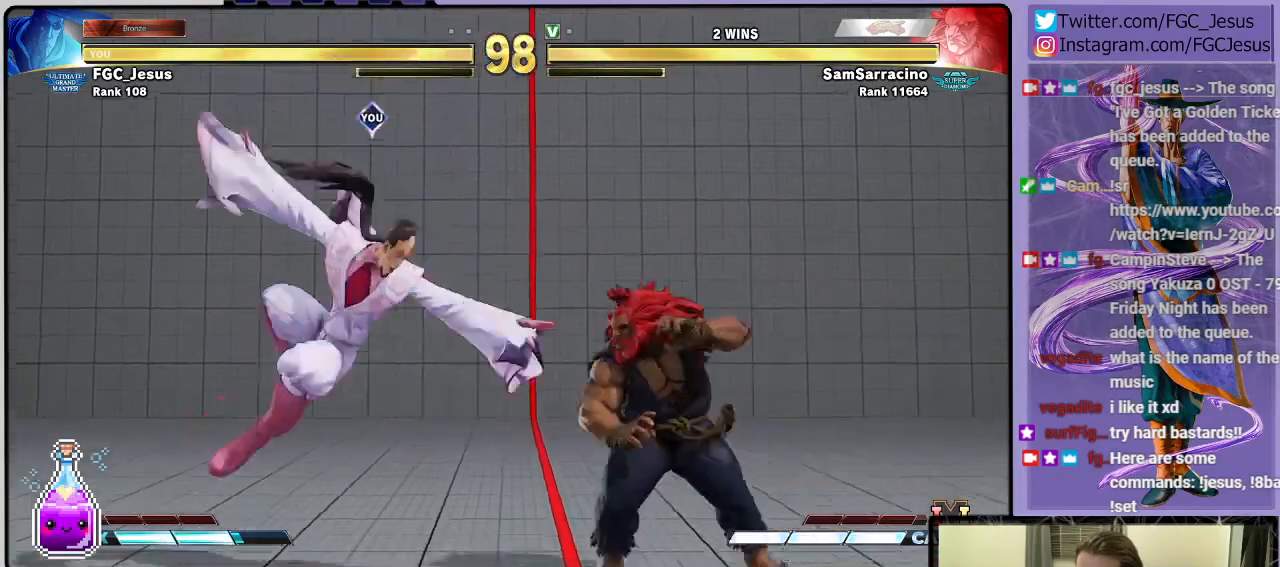
{"buttons": ["DPAD_DOWN", "DPAD_LEFT"], "left_stick": "center", "right_stick": "center", "events": []}
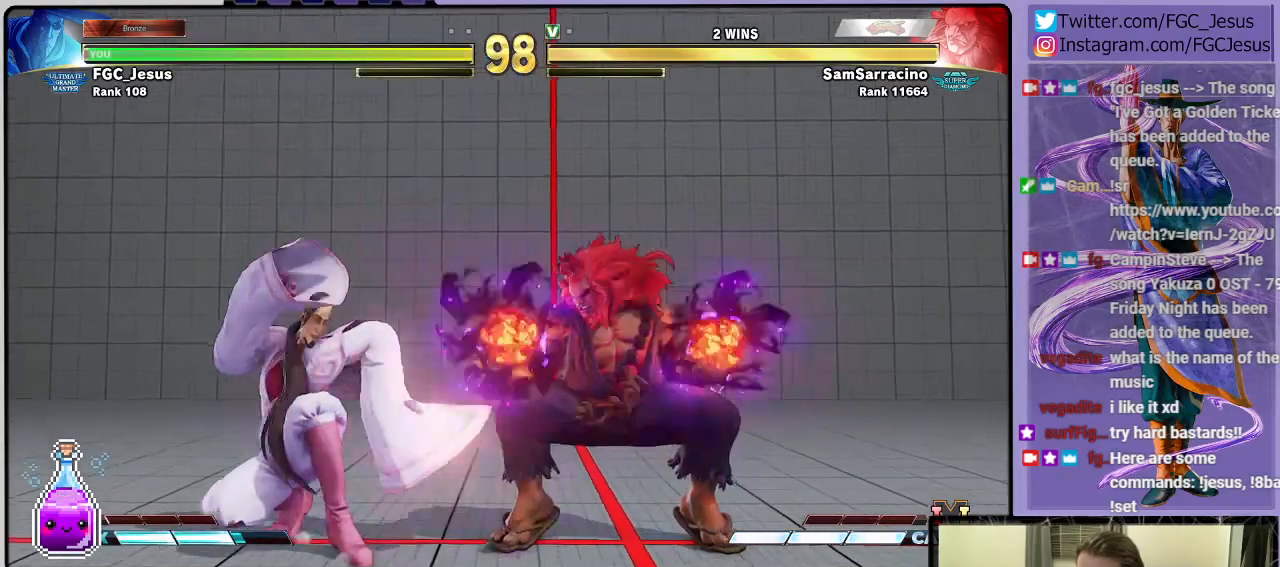
{"buttons": ["DPAD_DOWN", "DPAD_LEFT"], "left_stick": "center", "right_stick": "center", "events": []}
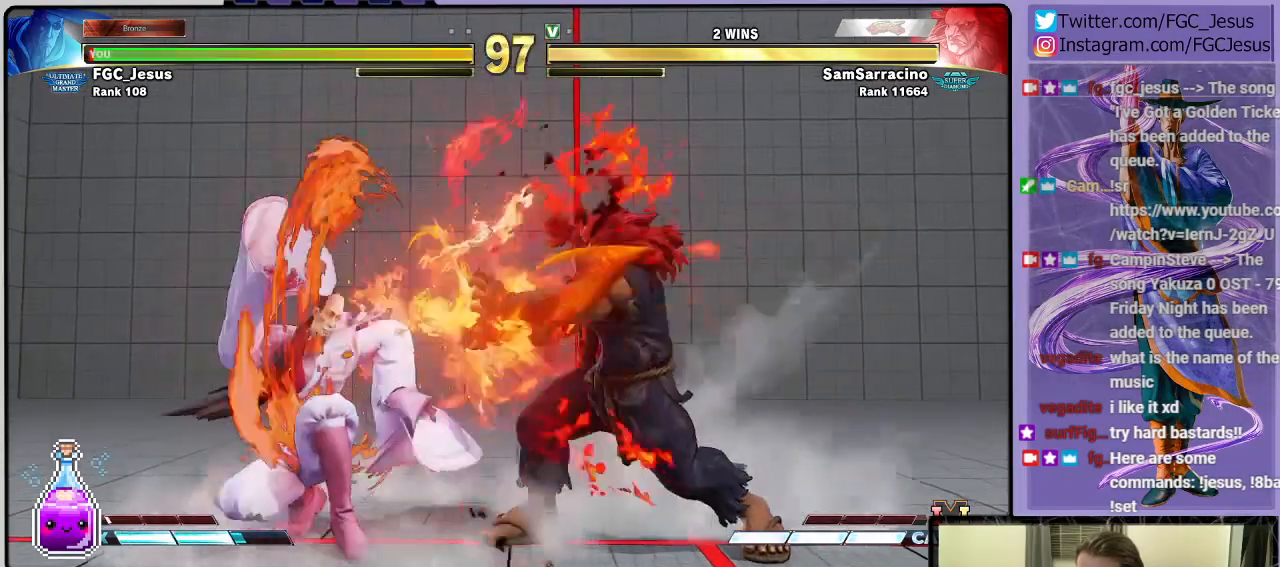
{"buttons": ["DPAD_DOWN", "DPAD_LEFT"], "left_stick": "center", "right_stick": "center", "events": []}
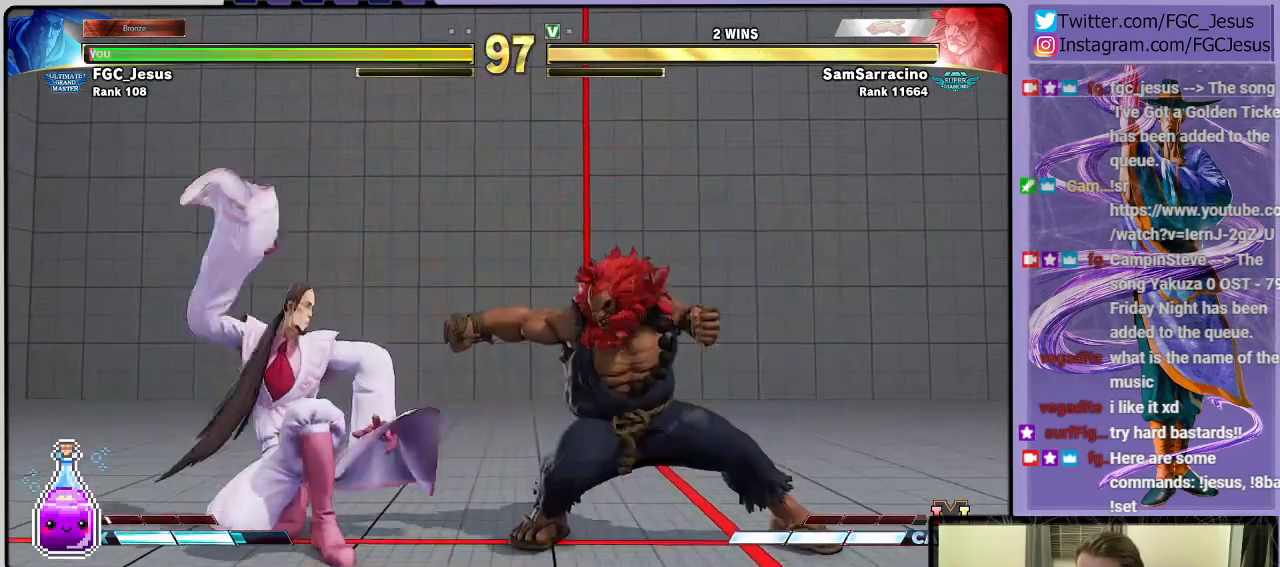
{"buttons": ["DPAD_DOWN", "DPAD_LEFT"], "left_stick": "center", "right_stick": "center", "events": []}
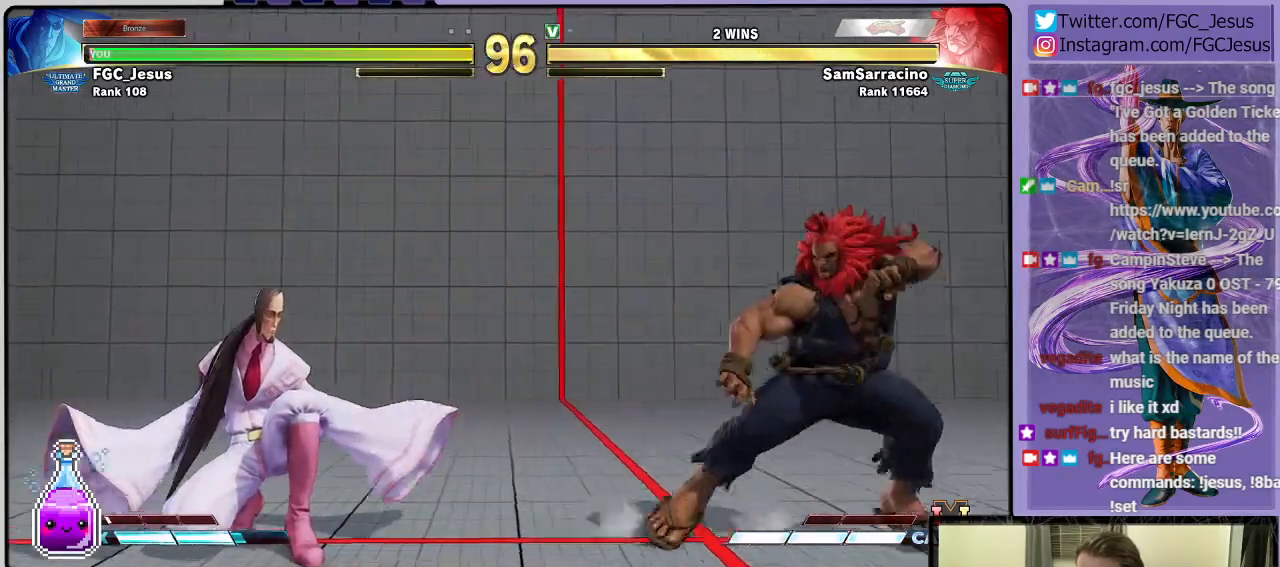
{"buttons": ["DPAD_UP", "DPAD_RIGHT"], "left_stick": "center", "right_stick": "center"}
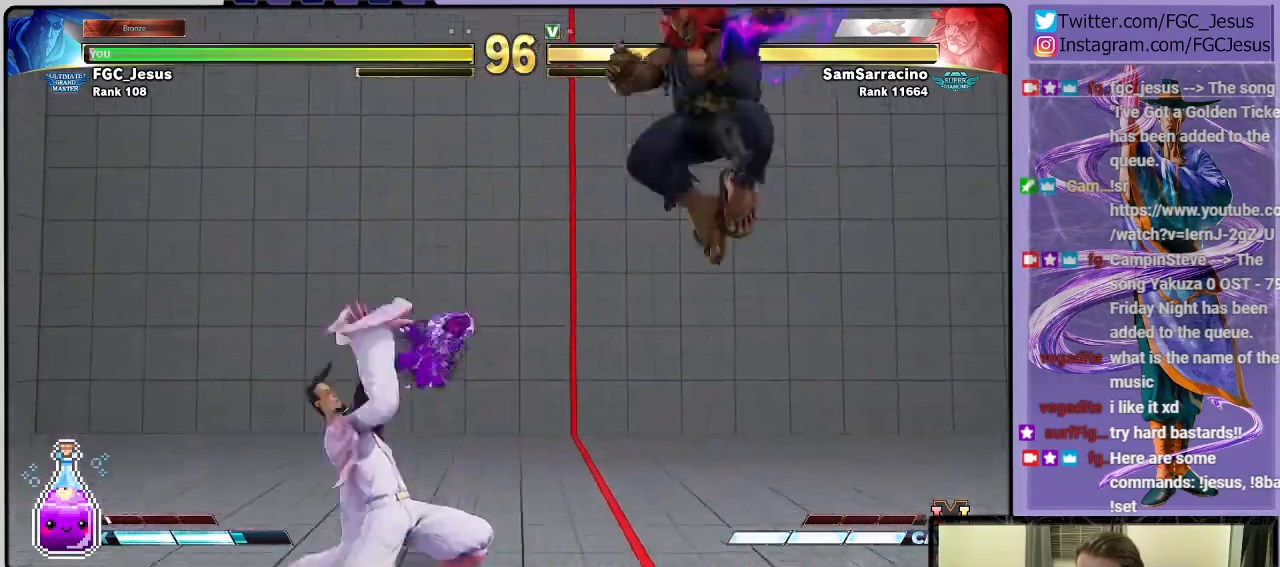
{"buttons": ["DPAD_DOWN", "DPAD_LEFT"], "left_stick": "center", "right_stick": "center"}
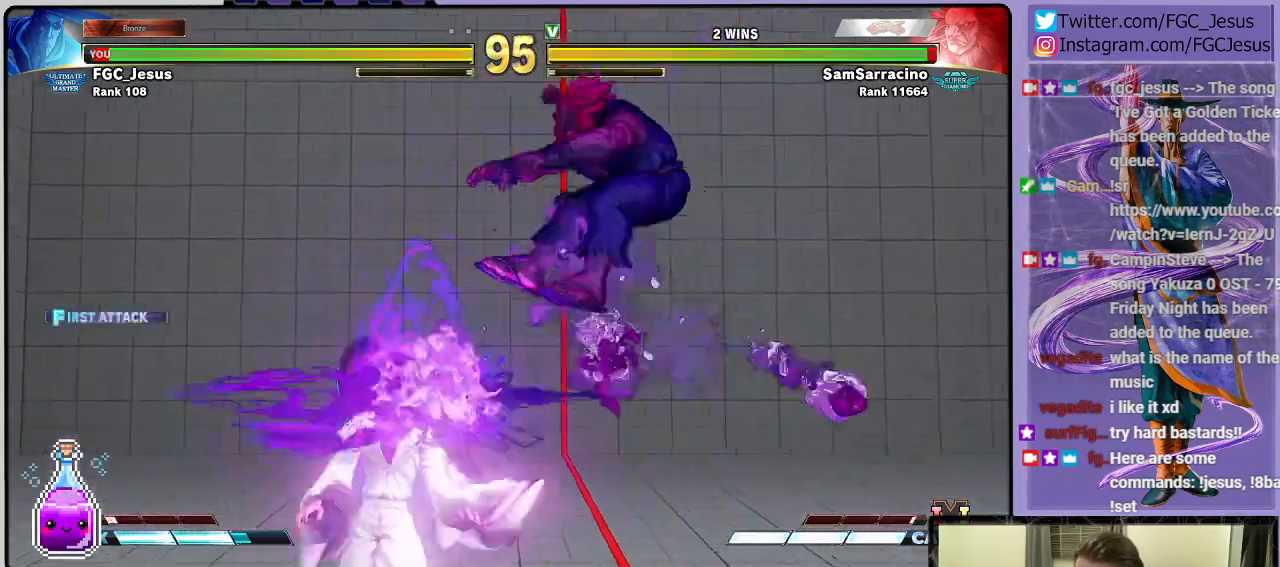
{"buttons": ["DPAD_LEFT"], "left_stick": "center", "right_stick": "center", "events": [[501, "DPAD_DOWN", "up"]]}
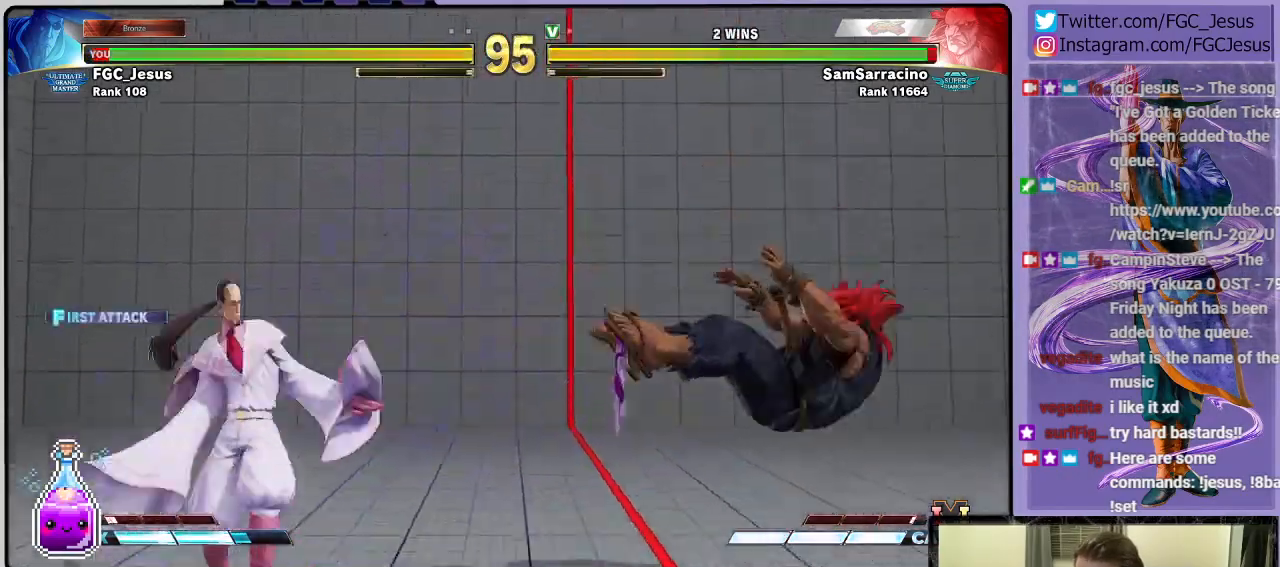
{"buttons": ["DPAD_DOWN", "DPAD_LEFT"], "left_stick": "center", "right_stick": "center", "events": [[33, "DPAD_UP", "down"], [33, "R1", "down"], [100, "DPAD_DOWN", "down"], [100, "DPAD_UP", "up"], [100, "R1", "up"]]}
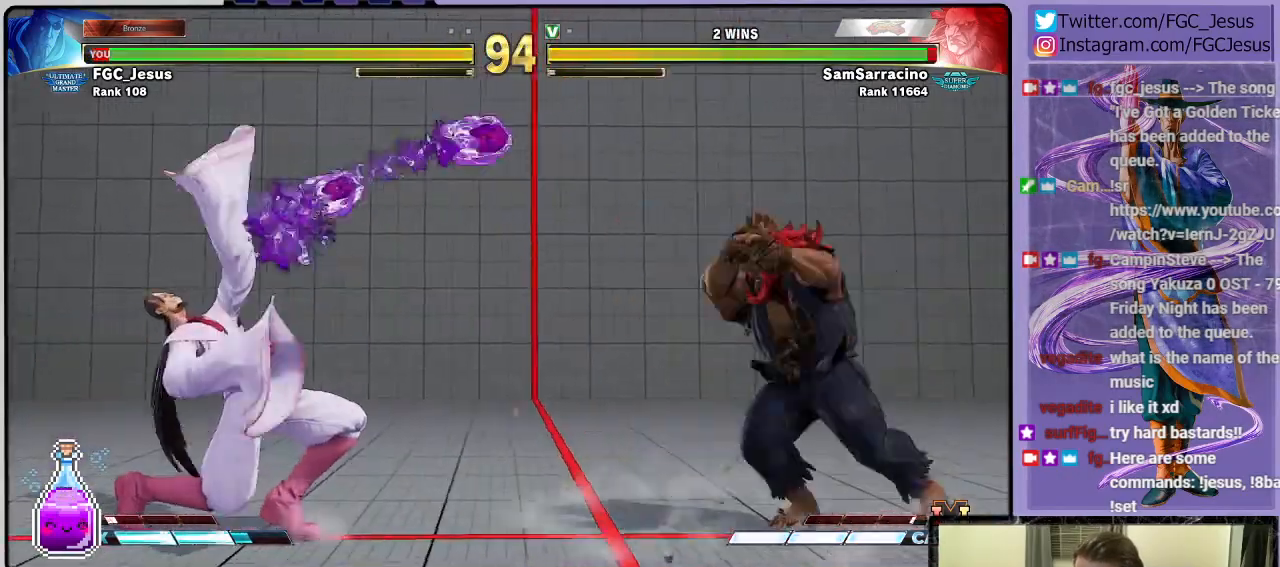
{"buttons": ["DPAD_DOWN", "DPAD_LEFT"], "left_stick": "center", "right_stick": "center", "events": []}
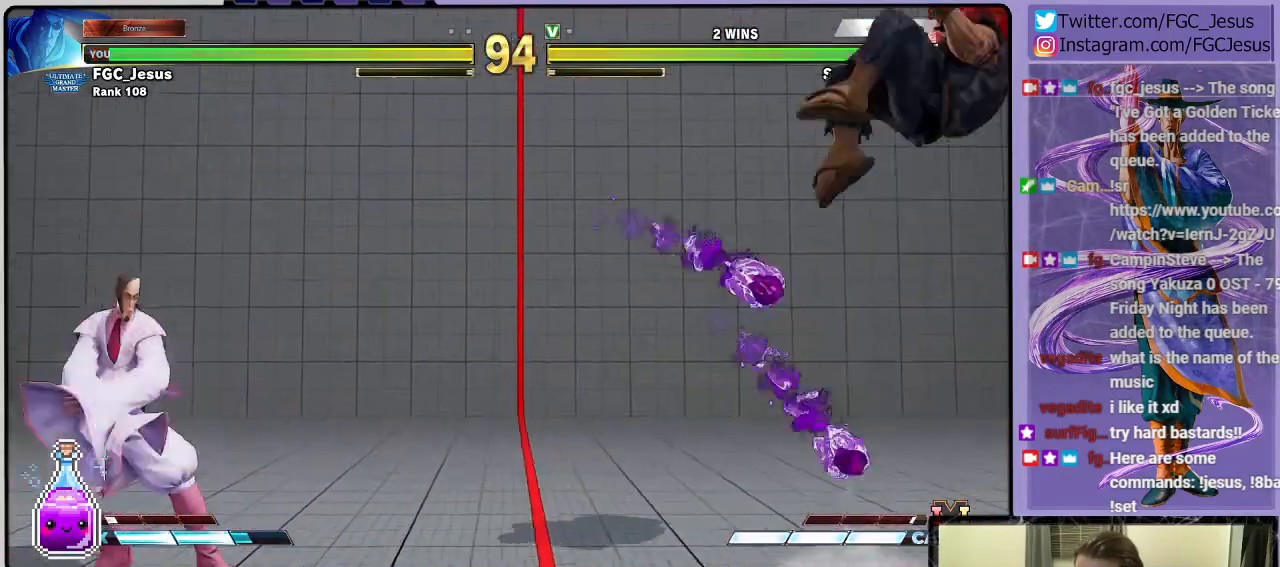
{"buttons": ["DPAD_RIGHT"], "left_stick": "center", "right_stick": "center", "events": [[67, "DPAD_LEFT", "up"], [133, "DPAD_DOWN", "up"], [234, "DPAD_RIGHT", "down"], [300, "DPAD_RIGHT", "up"], [367, "DPAD_RIGHT", "down"]]}
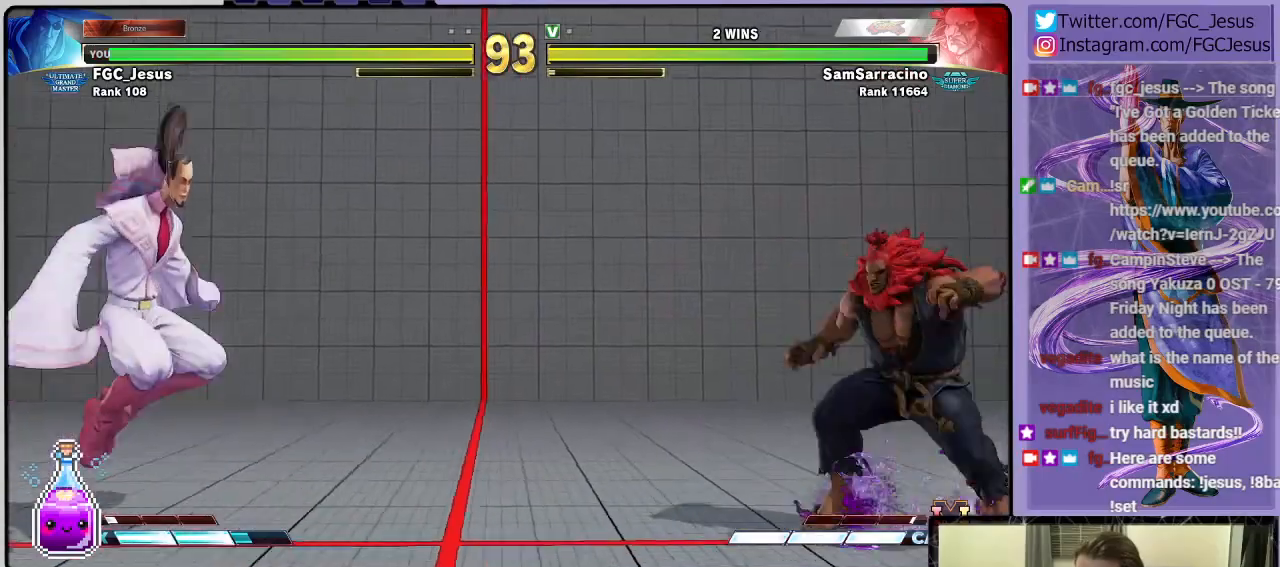
{"buttons": ["DPAD_LEFT"], "left_stick": "center", "right_stick": "center"}
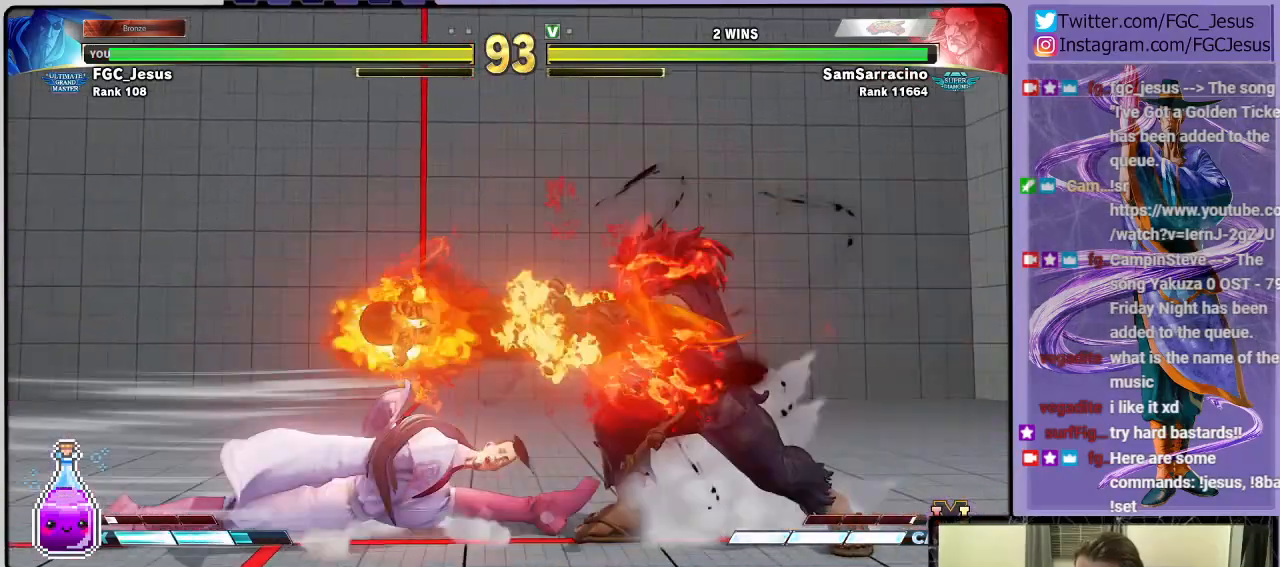
{"buttons": ["R1", "DPAD_LEFT"], "left_stick": "center", "right_stick": "center", "events": [[234, "R1", "down"]]}
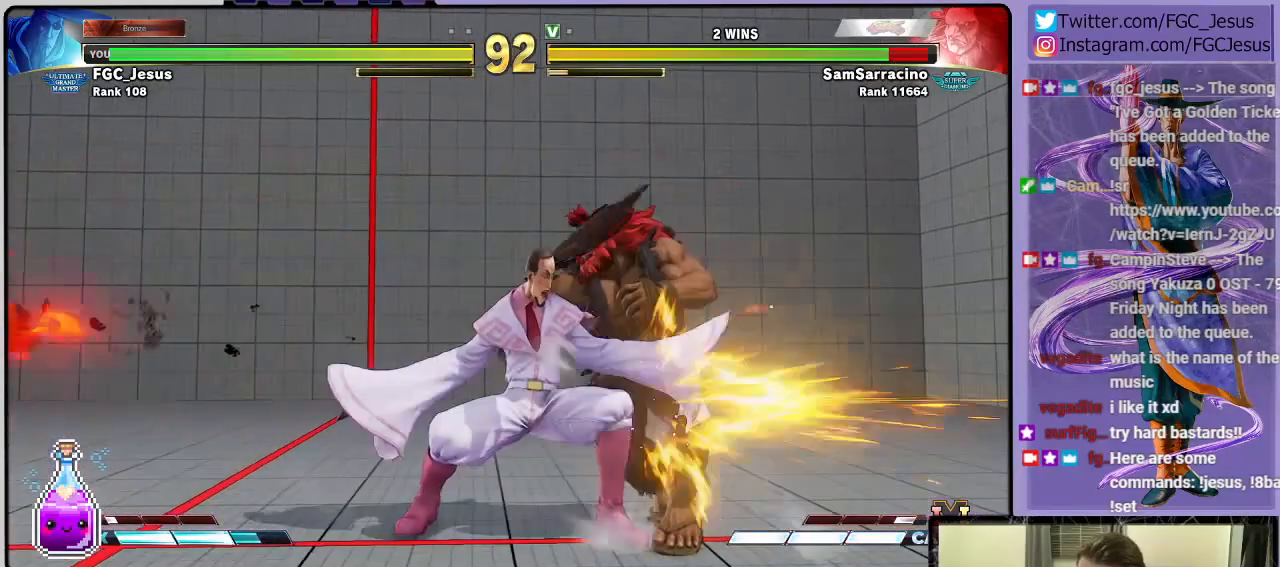
{"buttons": ["CROSS", "SQUARE", "DPAD_DOWN", "DPAD_LEFT"], "left_stick": "center", "right_stick": "center", "events": [[34, "R1", "up"], [267, "DPAD_LEFT", "up"], [401, "CROSS", "down"], [401, "SQUARE", "down"], [468, "DPAD_DOWN", "down"], [468, "DPAD_LEFT", "down"]]}
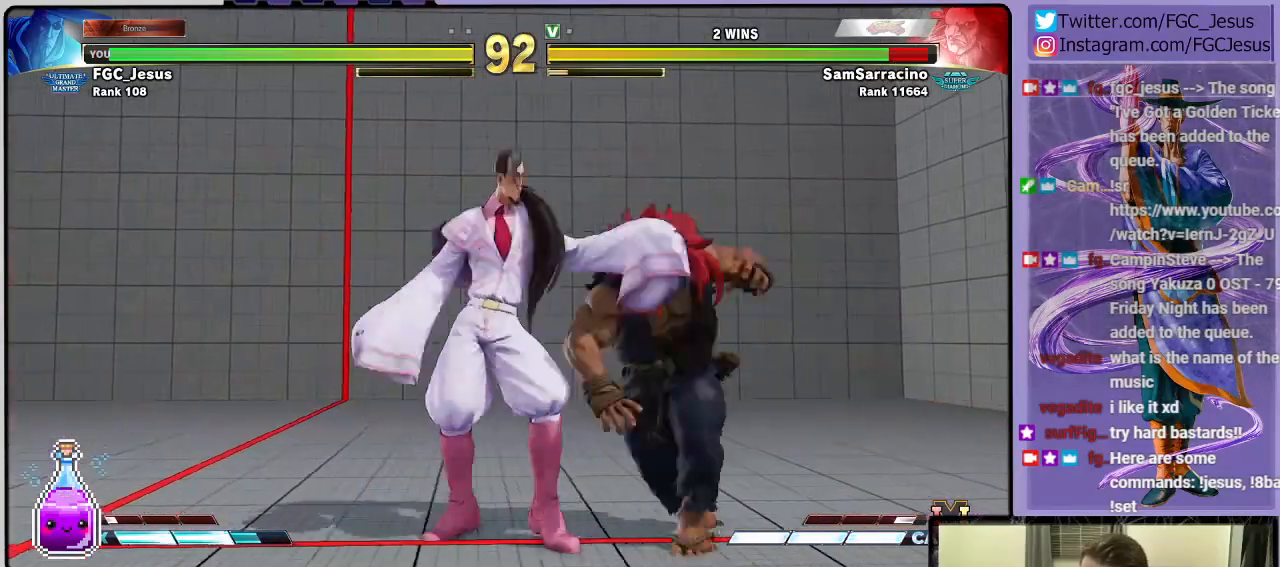
{"buttons": ["DPAD_DOWN", "DPAD_LEFT"], "left_stick": "center", "right_stick": "center", "events": [[33, "CROSS", "up"], [33, "SQUARE", "up"]]}
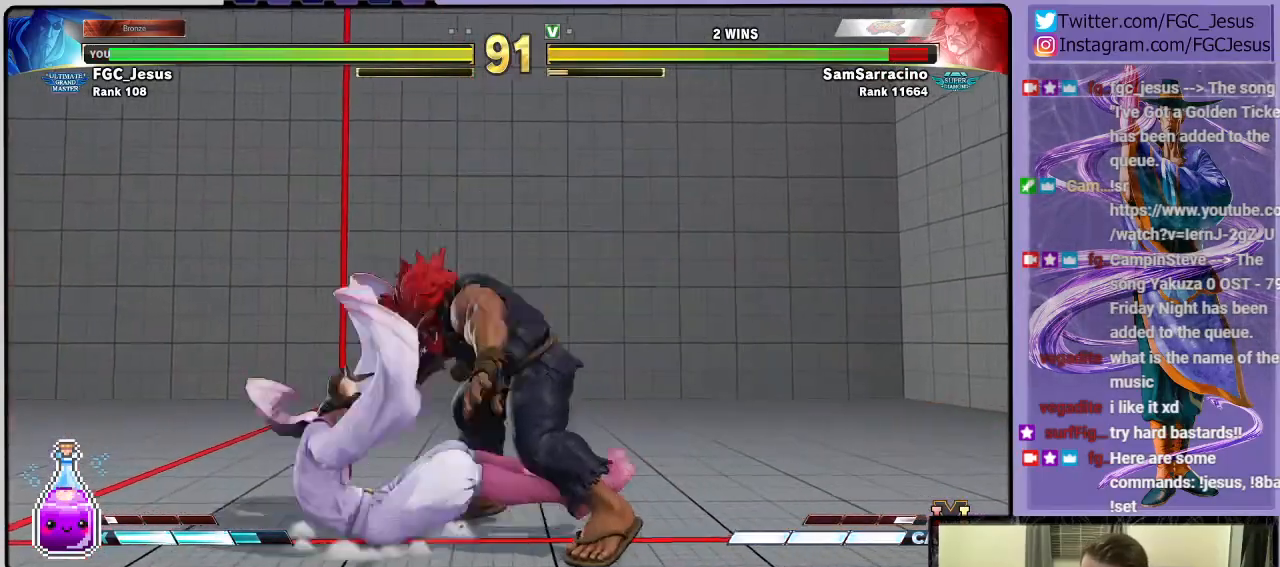
{"buttons": ["DPAD_DOWN", "DPAD_LEFT"], "left_stick": "center", "right_stick": "center", "events": []}
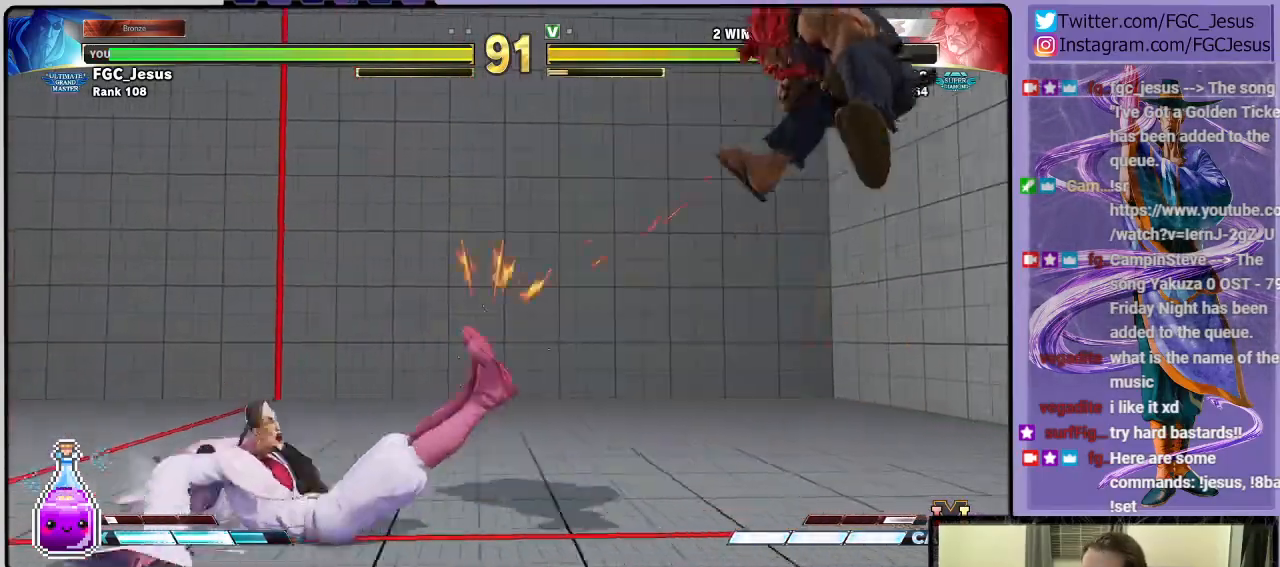
{"buttons": ["DPAD_DOWN", "DPAD_LEFT"], "left_stick": "center", "right_stick": "center", "events": []}
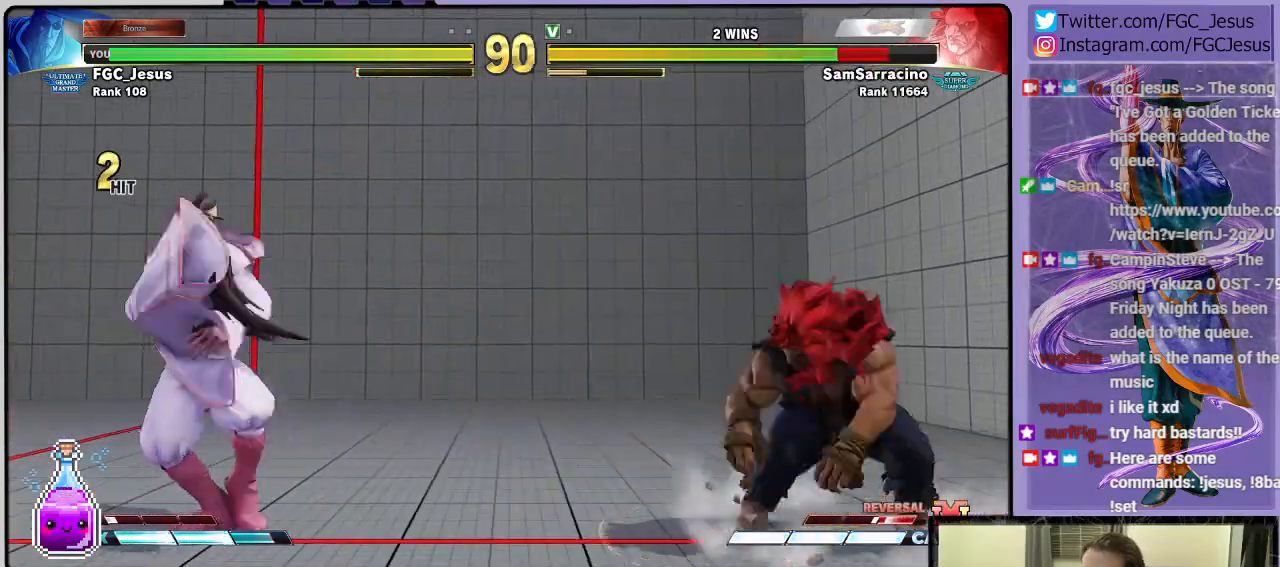
{"buttons": ["DPAD_DOWN", "DPAD_LEFT"], "left_stick": "center", "right_stick": "center", "events": [[34, "DPAD_DOWN", "up"], [34, "DPAD_UP", "down"], [67, "TRIANGLE", "down"], [134, "DPAD_UP", "up"], [167, "DPAD_DOWN", "down"], [167, "TRIANGLE", "up"]]}
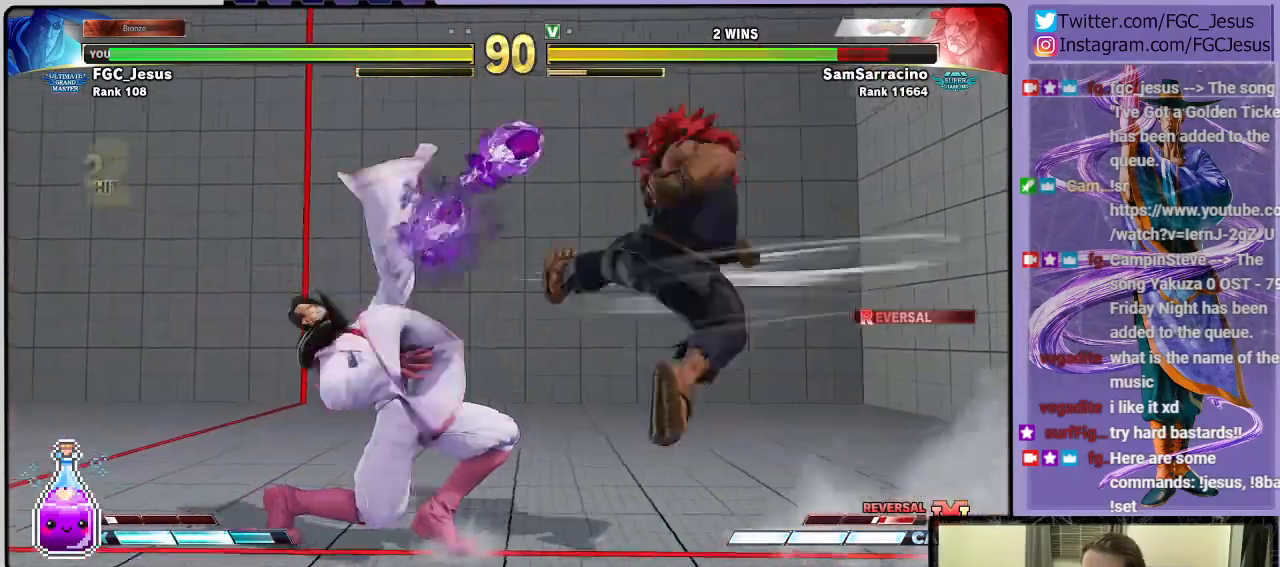
{"buttons": ["DPAD_DOWN", "DPAD_LEFT"], "left_stick": "center", "right_stick": "center", "events": []}